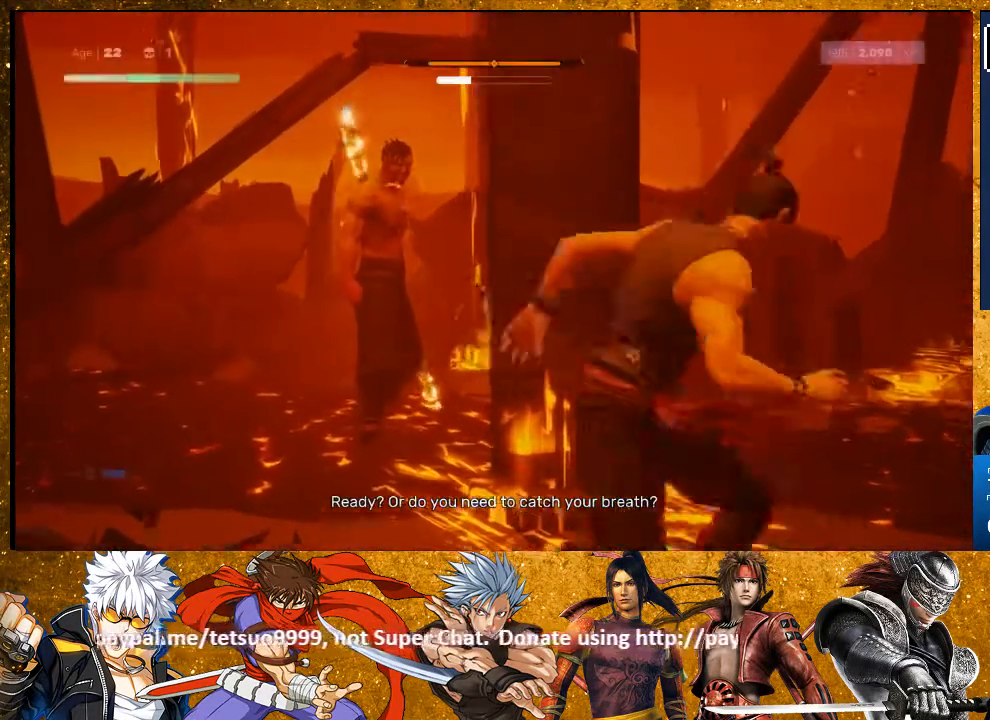
Gameplay with a controller (PlayStation layout); each line is a JSON object with the inputs held at the frame after it. "events" lists button and stick changes between this image and that frame as [ms after this image, input, new state], when the widget could be followed in between. Not read: R3.
{"buttons": ["TRIANGLE"], "left_stick": "center", "right_stick": "center", "events": [[433, "TRIANGLE", "down"], [450, "left_stick", "center"], [500, "R2", "up"]]}
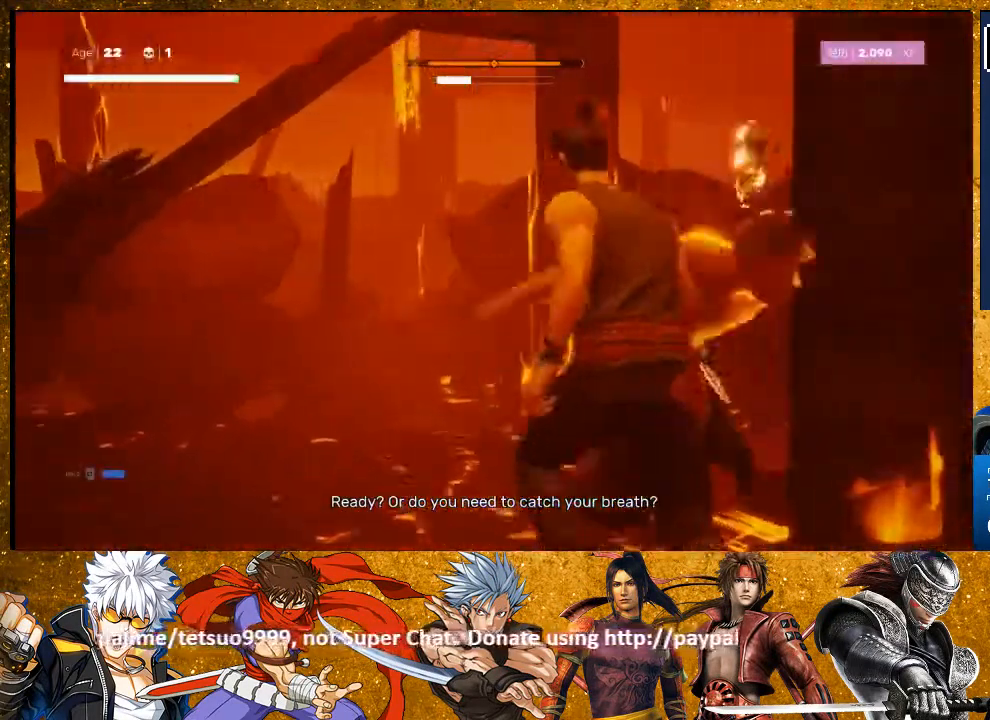
{"buttons": ["TRIANGLE"], "left_stick": "center", "right_stick": "center", "events": [[17, "TRIANGLE", "up"], [117, "TRIANGLE", "down"], [217, "TRIANGLE", "up"], [317, "TRIANGLE", "down"]]}
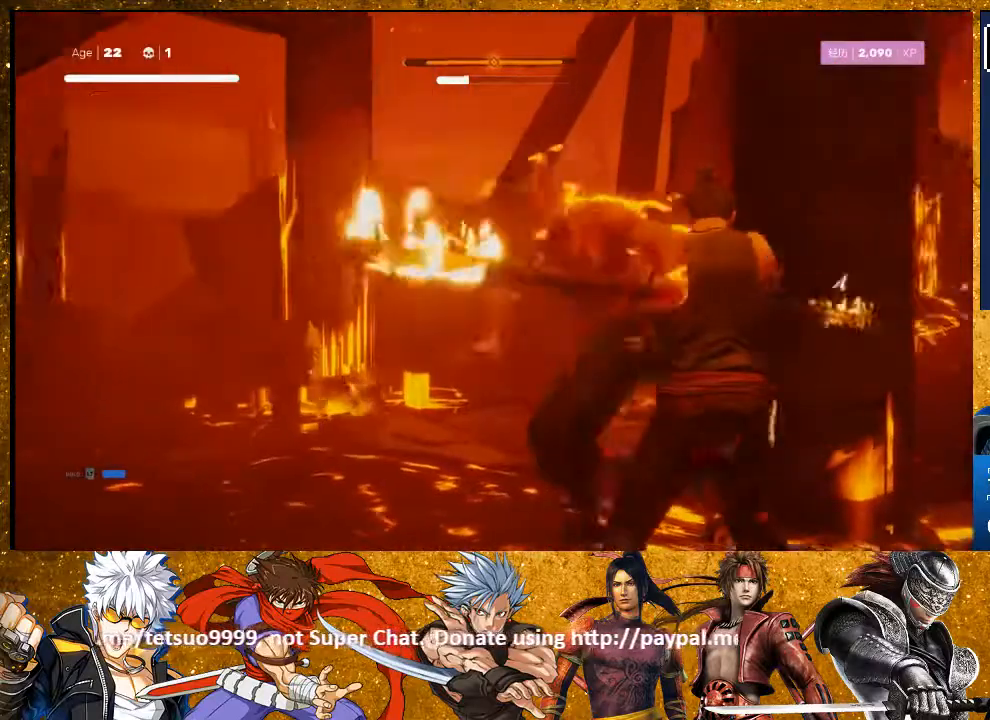
{"buttons": ["TRIANGLE"], "left_stick": "center", "right_stick": "center", "events": [[117, "TRIANGLE", "up"], [317, "TRIANGLE", "down"], [400, "TRIANGLE", "up"], [500, "TRIANGLE", "down"]]}
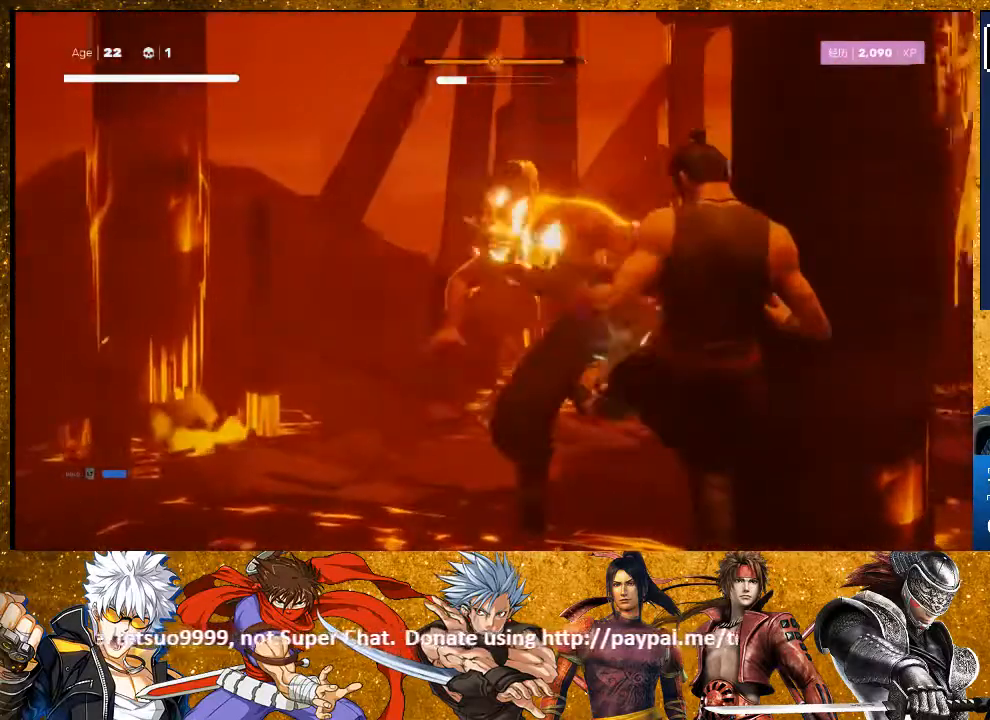
{"buttons": ["TRIANGLE"], "left_stick": "center", "right_stick": "center", "events": [[300, "TRIANGLE", "up"], [483, "TRIANGLE", "down"]]}
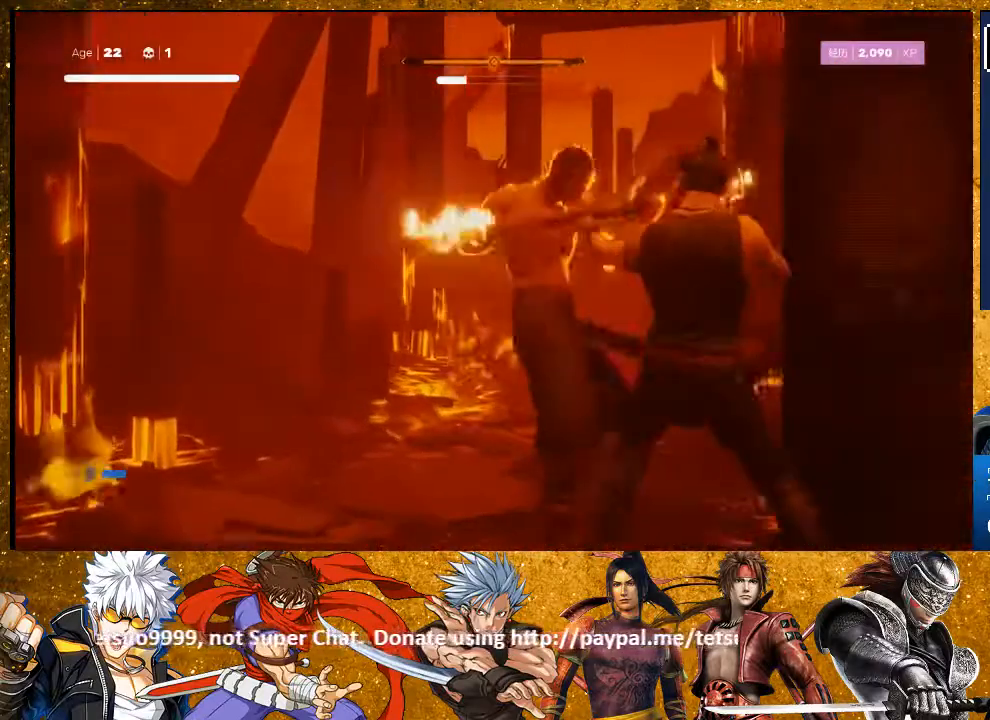
{"buttons": [], "left_stick": "center", "right_stick": "center", "events": [[67, "TRIANGLE", "up"], [150, "TRIANGLE", "down"], [233, "TRIANGLE", "up"]]}
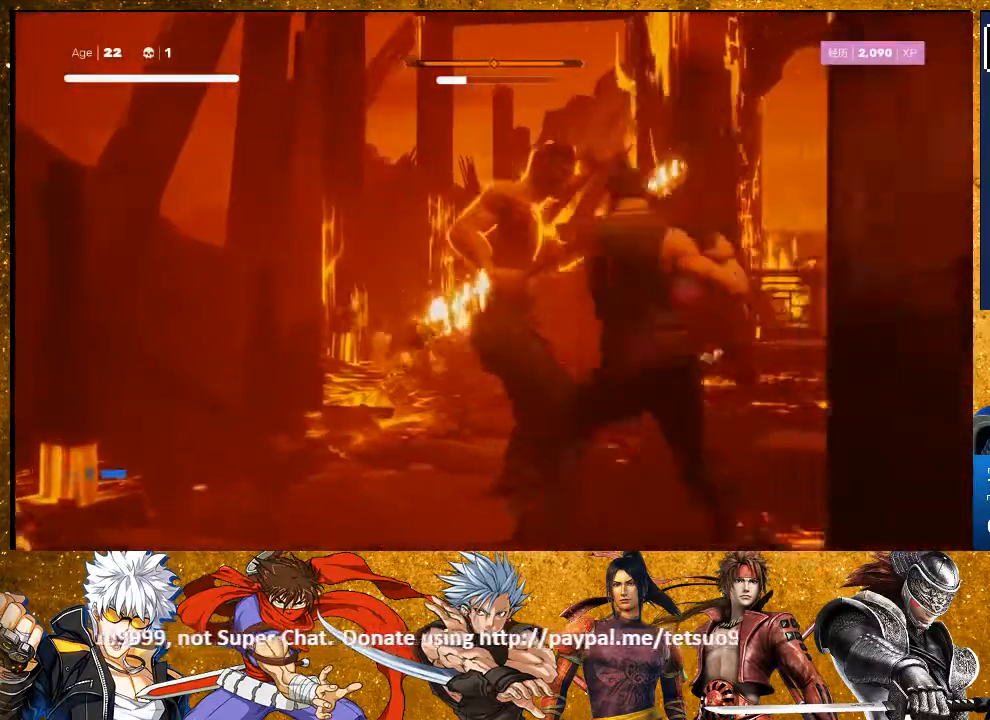
{"buttons": [], "left_stick": "center", "right_stick": "center", "events": []}
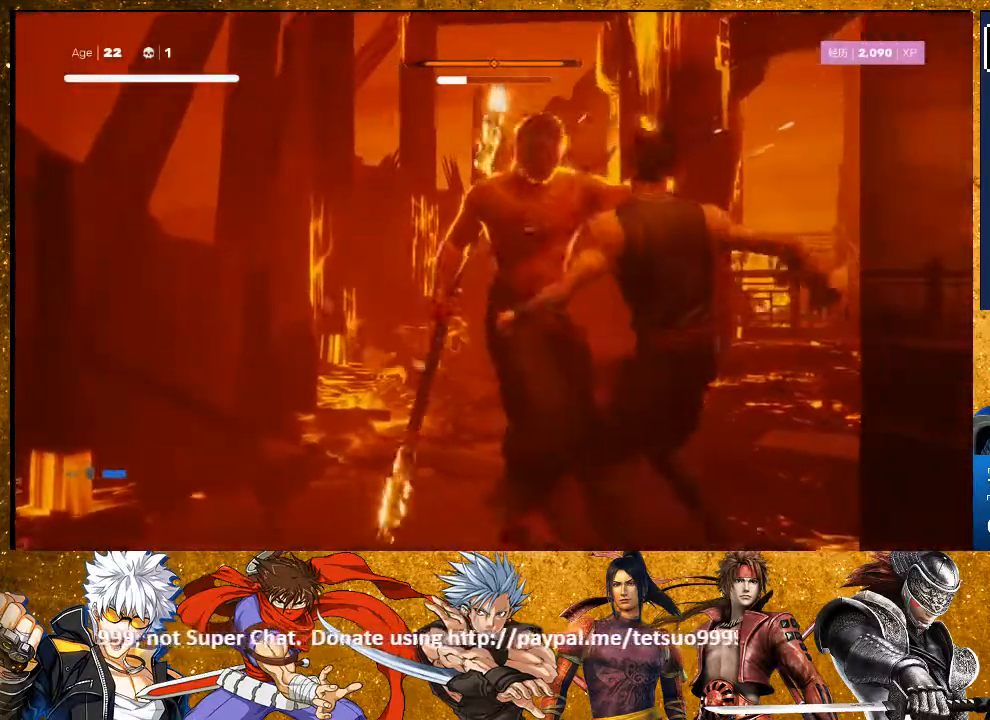
{"buttons": ["L1"], "left_stick": "down", "right_stick": "center", "events": [[17, "L1", "down"], [433, "left_stick", "down"]]}
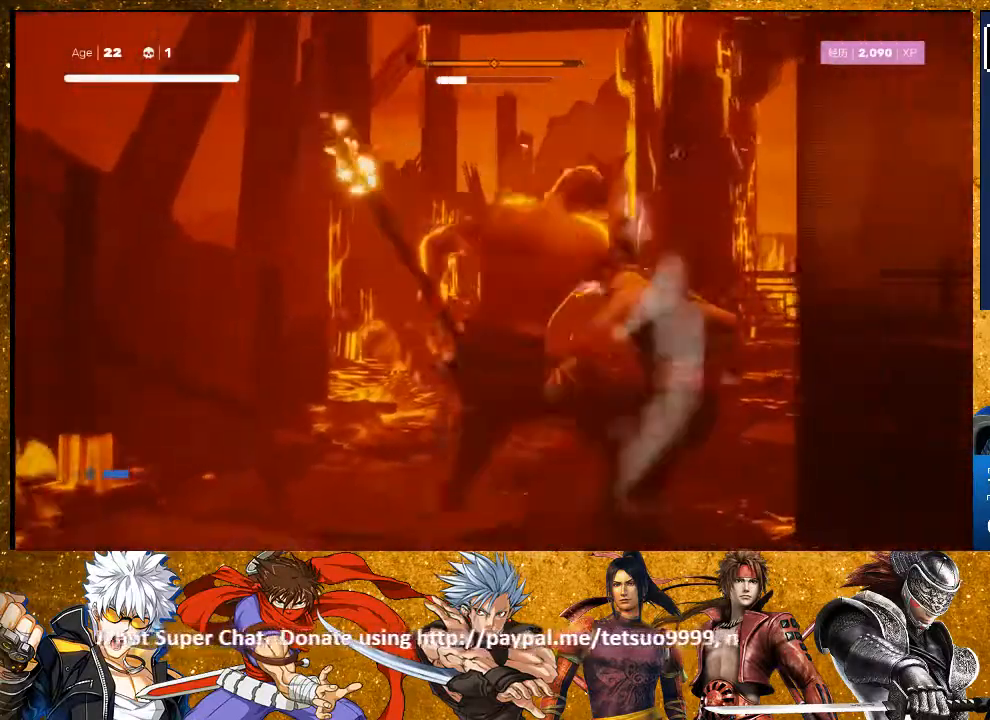
{"buttons": ["L1"], "left_stick": "center", "right_stick": "center", "events": [[317, "left_stick", "center"]]}
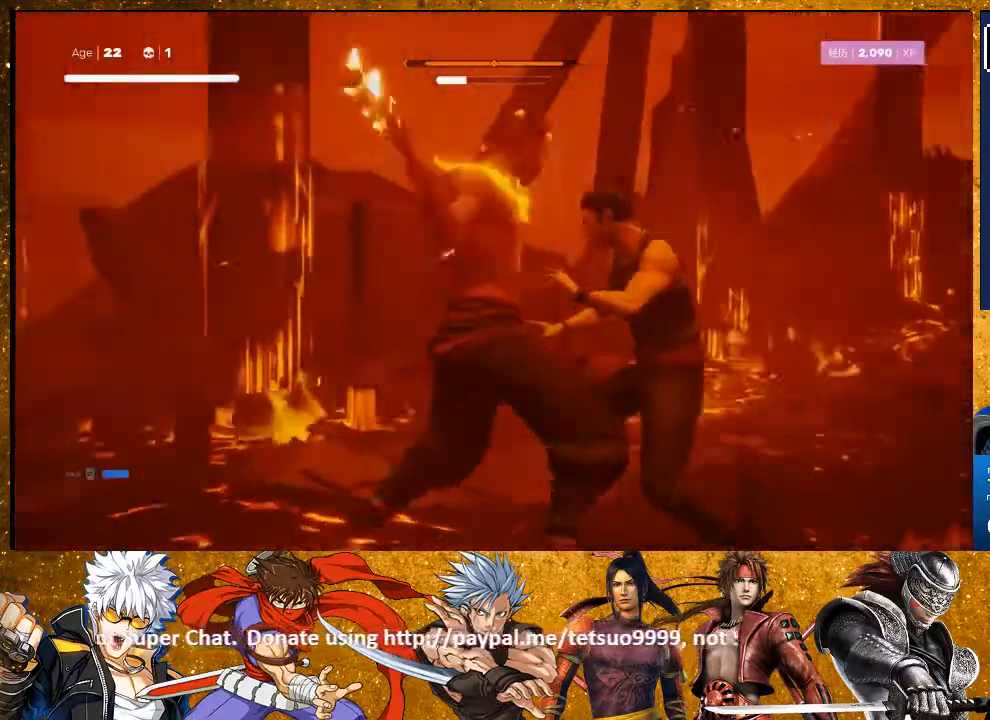
{"buttons": ["L1"], "left_stick": "down", "right_stick": "center", "events": [[200, "left_stick", "down"]]}
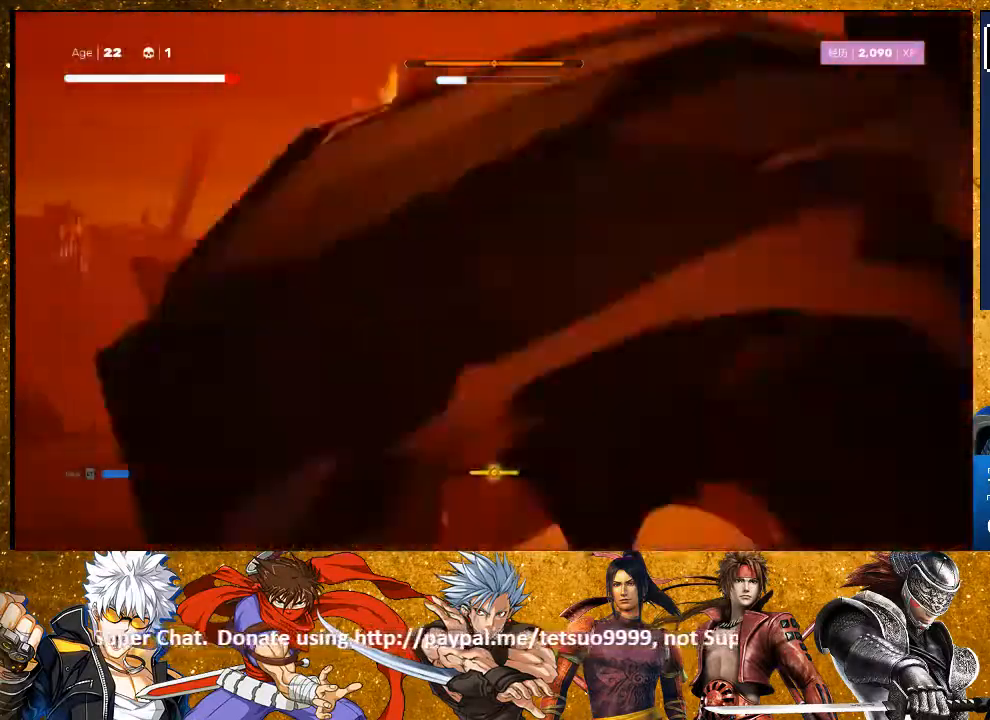
{"buttons": ["R2"], "left_stick": "right", "right_stick": "center", "events": [[100, "left_stick", "center"], [383, "L1", "up"], [417, "left_stick", "right"], [467, "R2", "down"]]}
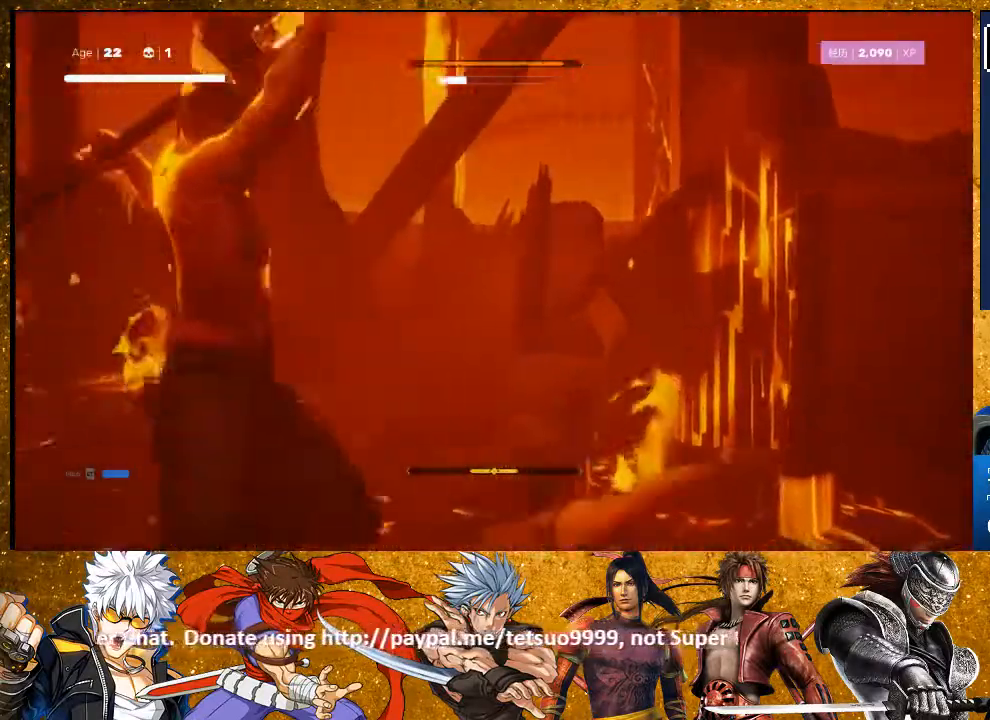
{"buttons": [], "left_stick": "center", "right_stick": "center", "events": [[50, "left_stick", "up-right"], [150, "left_stick", "center"], [183, "R2", "up"], [217, "L1", "down"], [283, "left_stick", "down"], [483, "left_stick", "center"], [500, "L1", "up"]]}
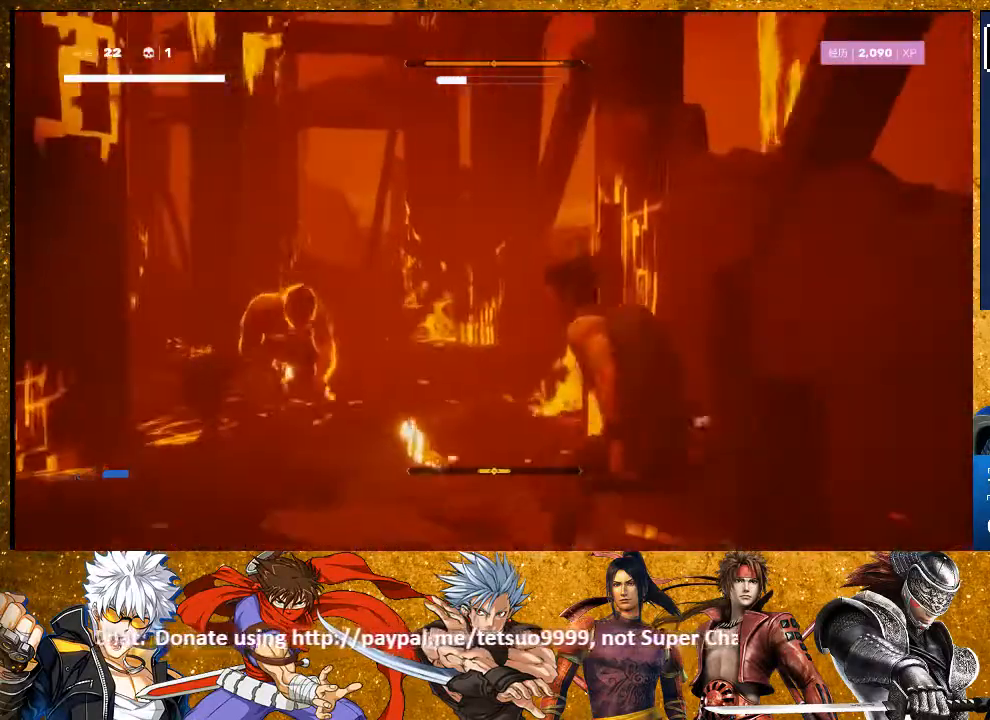
{"buttons": ["R2"], "left_stick": "up-left", "right_stick": "center", "events": [[83, "left_stick", "up-left"], [150, "R2", "down"]]}
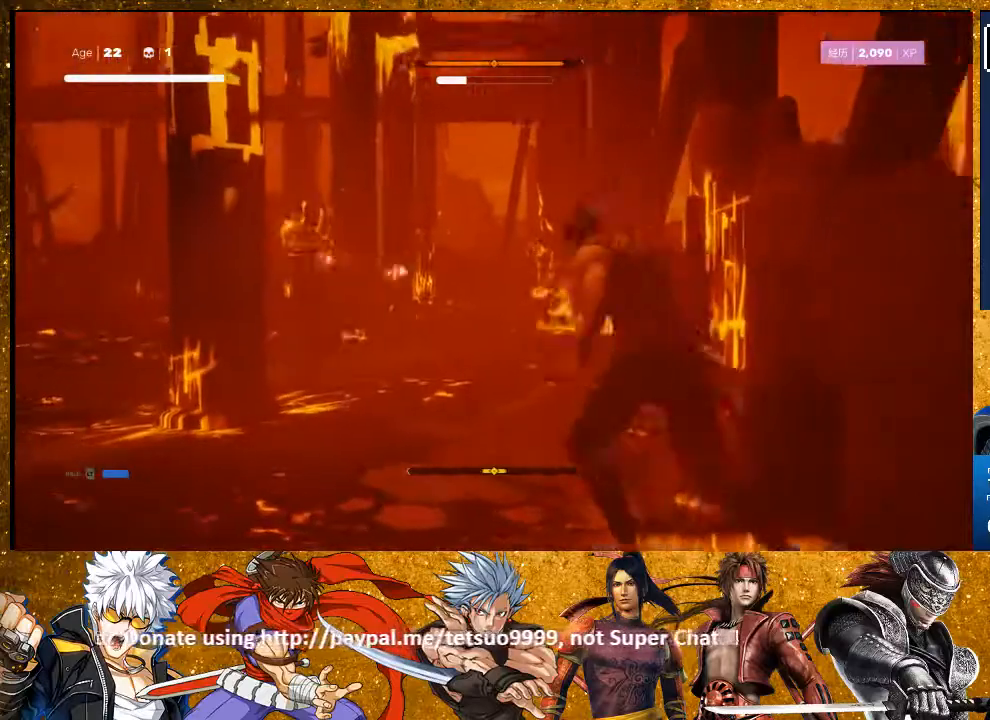
{"buttons": [], "left_stick": "up", "right_stick": "center", "events": [[67, "R2", "up"], [200, "left_stick", "up"]]}
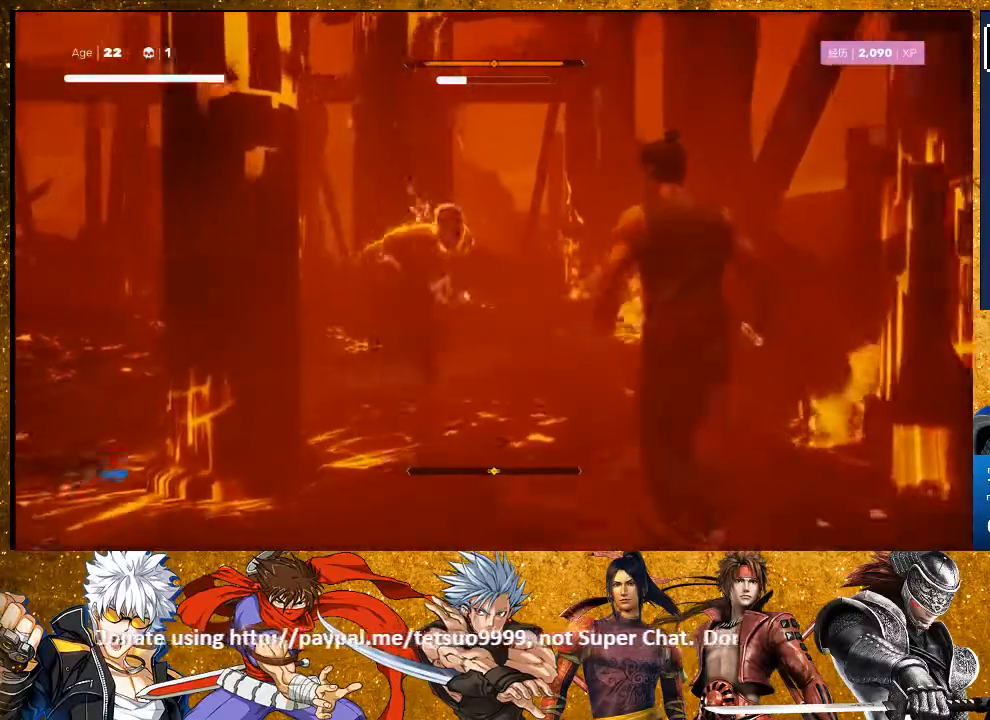
{"buttons": ["L1"], "left_stick": "center", "right_stick": "center", "events": [[17, "left_stick", "center"], [250, "L1", "down"]]}
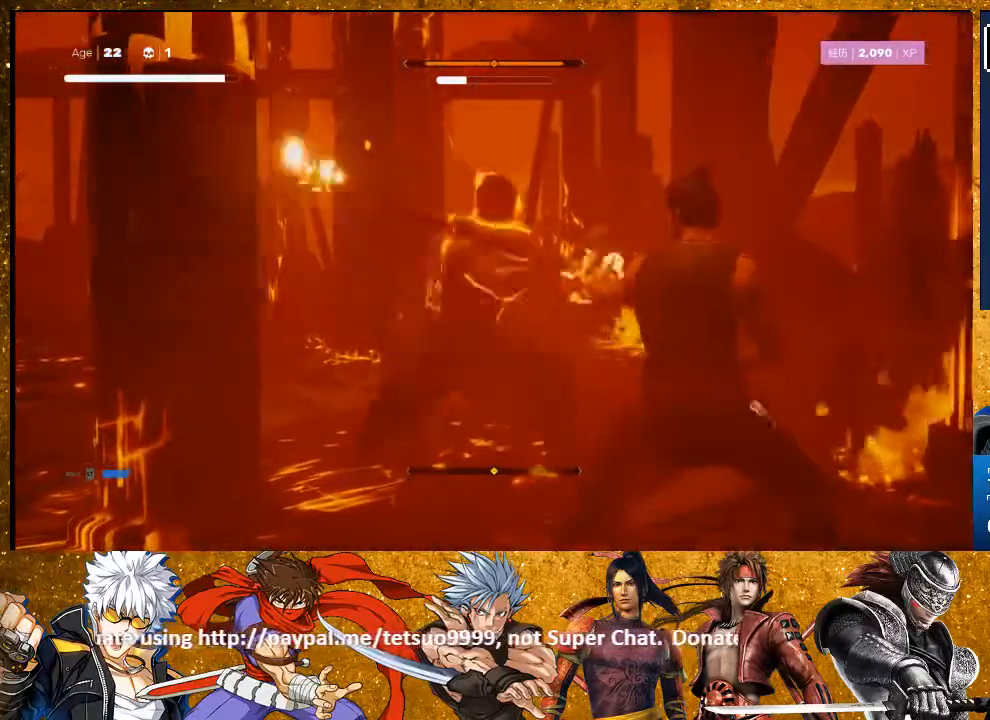
{"buttons": ["L1"], "left_stick": "center", "right_stick": "center", "events": [[67, "left_stick", "down"], [317, "left_stick", "center"]]}
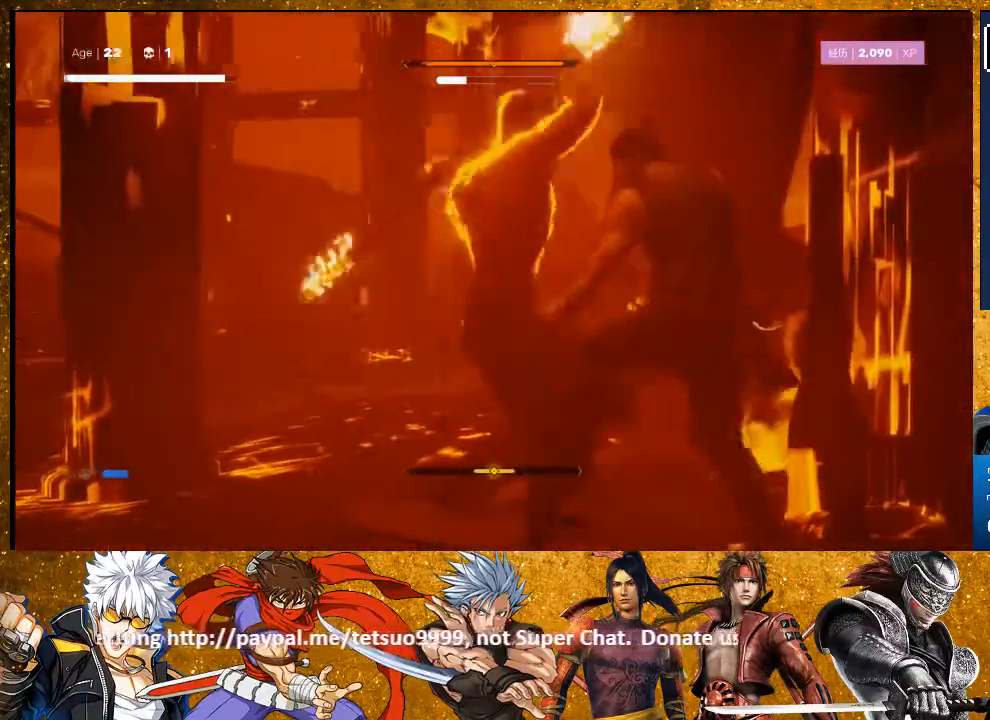
{"buttons": ["L1"], "left_stick": "center", "right_stick": "center", "events": [[183, "left_stick", "down"], [500, "left_stick", "center"]]}
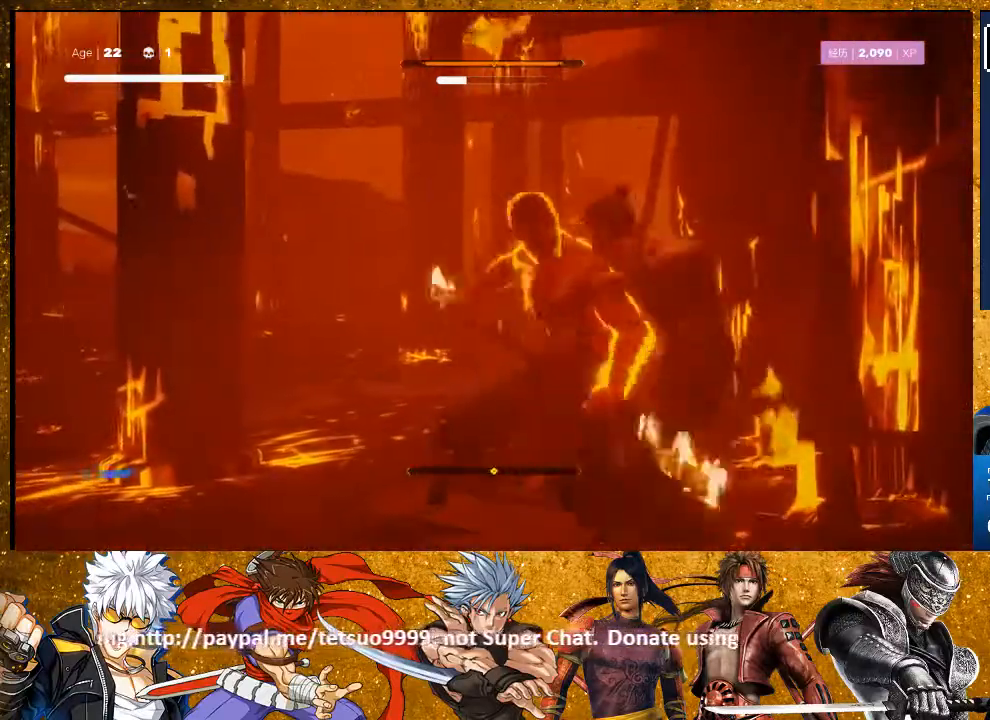
{"buttons": ["L1", "L3"], "left_stick": "down", "right_stick": "center", "events": [[300, "left_stick", "down"], [383, "L3", "down"]]}
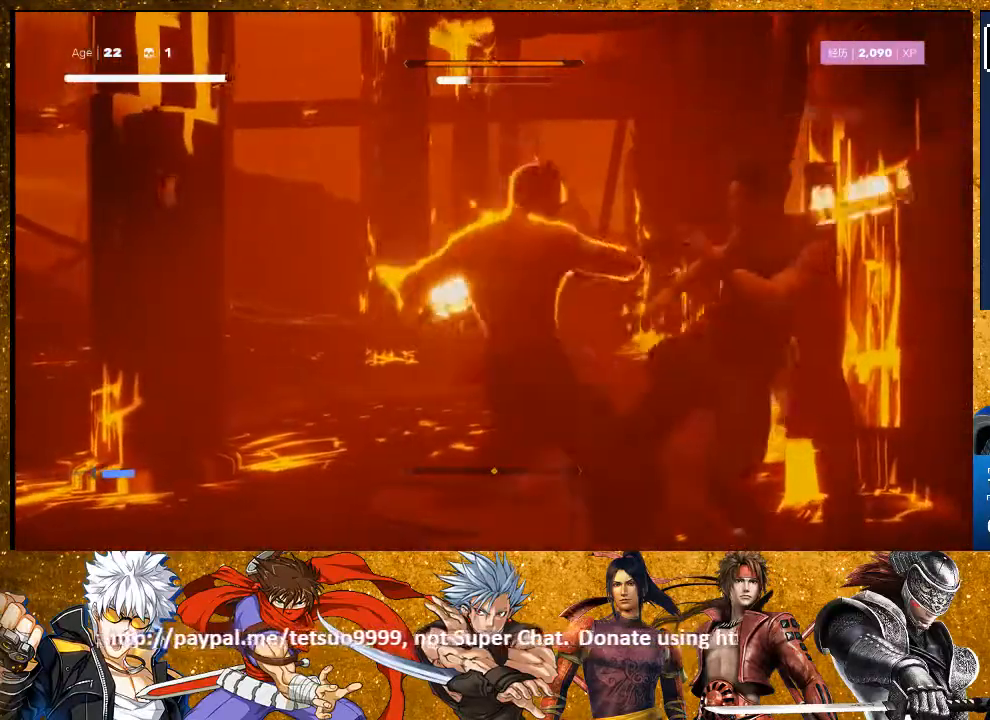
{"buttons": ["L1"], "left_stick": "center", "right_stick": "center", "events": [[83, "L3", "up"], [117, "left_stick", "center"]]}
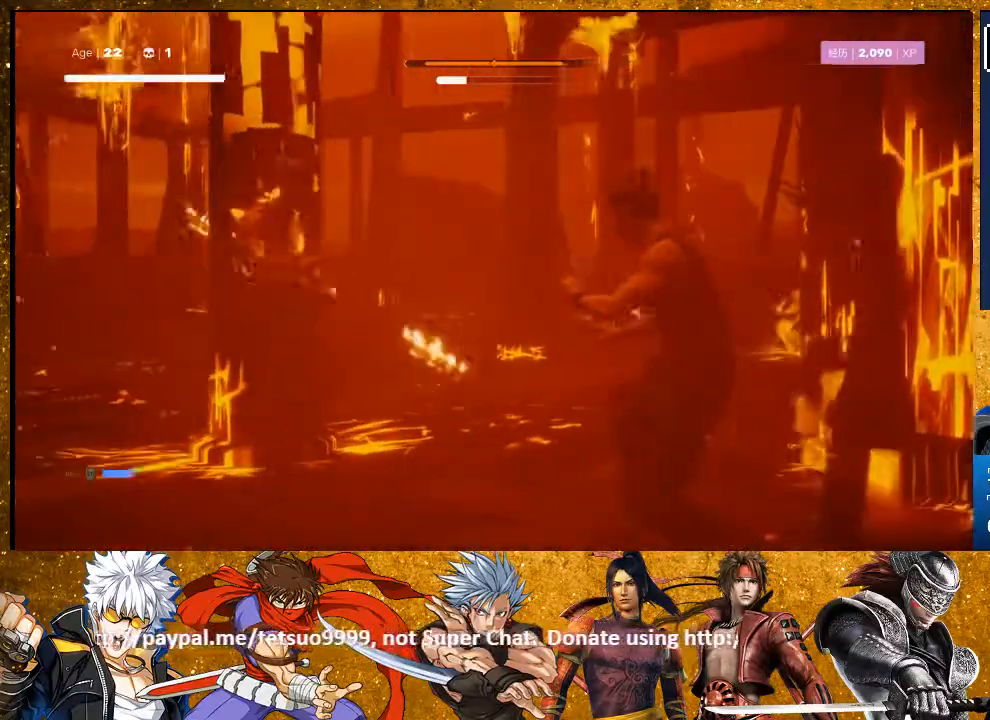
{"buttons": [], "left_stick": "center", "right_stick": "center", "events": [[417, "L1", "up"]]}
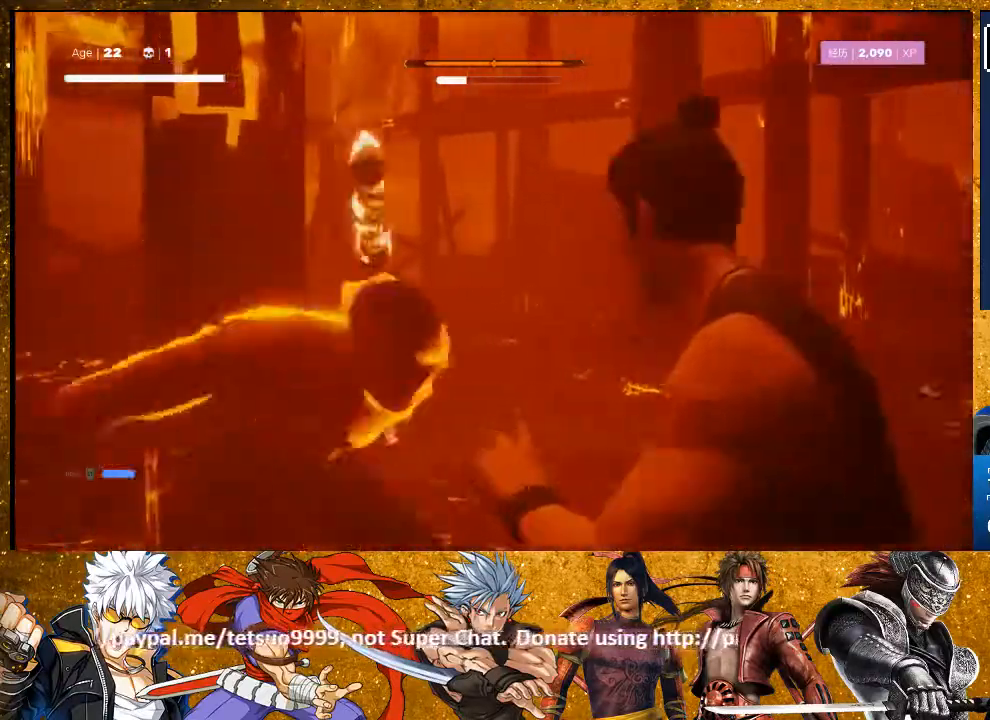
{"buttons": ["L1"], "left_stick": "center", "right_stick": "center", "events": [[150, "L1", "down"], [233, "left_stick", "down"], [500, "left_stick", "center"]]}
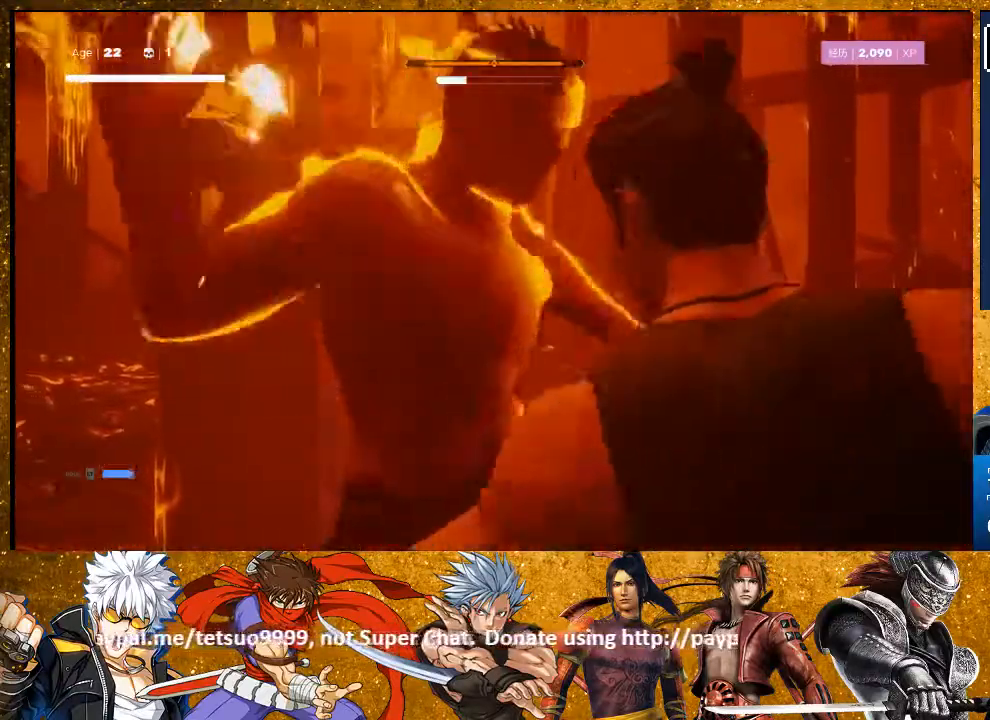
{"buttons": ["L1"], "left_stick": "down", "right_stick": "center", "events": [[233, "left_stick", "down"]]}
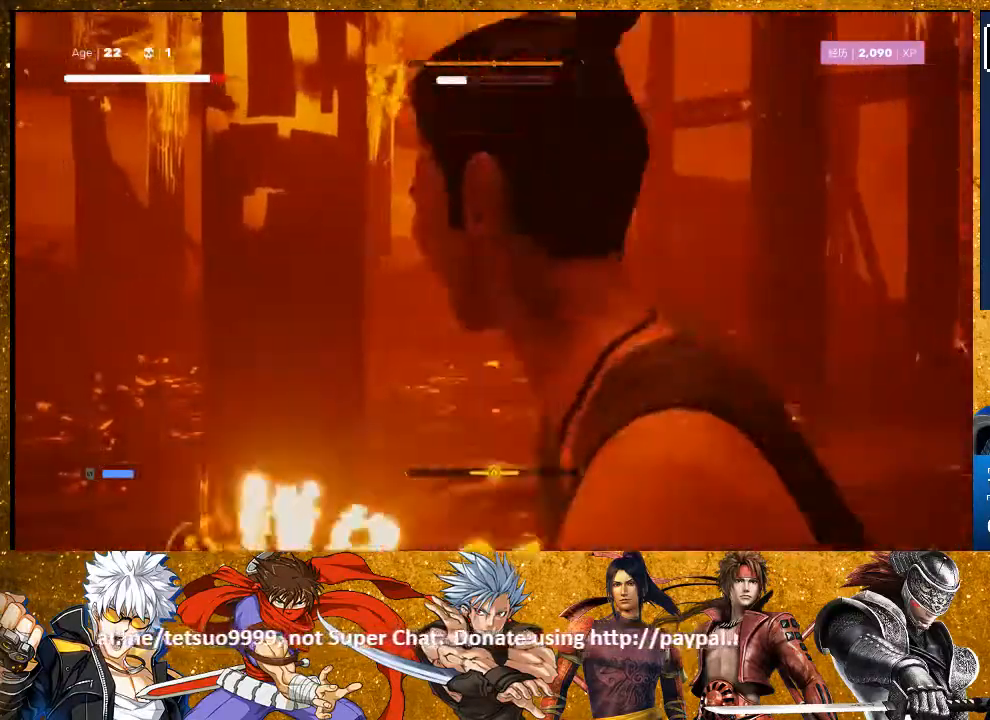
{"buttons": ["R2"], "left_stick": "up-right", "right_stick": "center", "events": [[133, "left_stick", "center"], [317, "L1", "up"], [400, "left_stick", "right"], [433, "R2", "down"], [450, "left_stick", "up-right"]]}
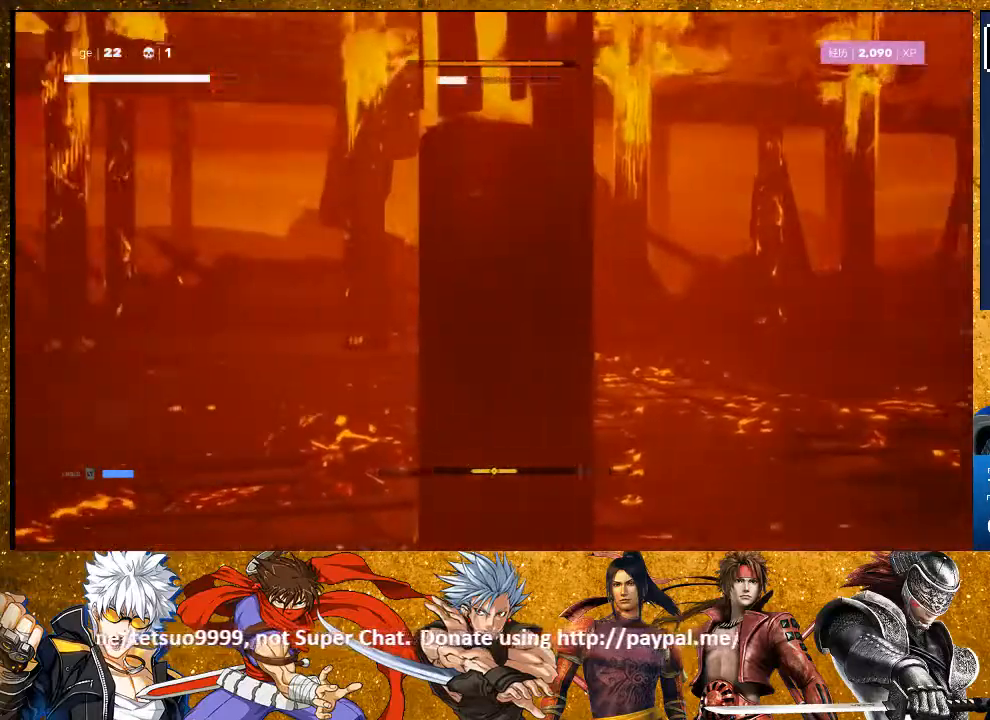
{"buttons": ["R2"], "left_stick": "up-left", "right_stick": "center", "events": [[350, "left_stick", "up-left"]]}
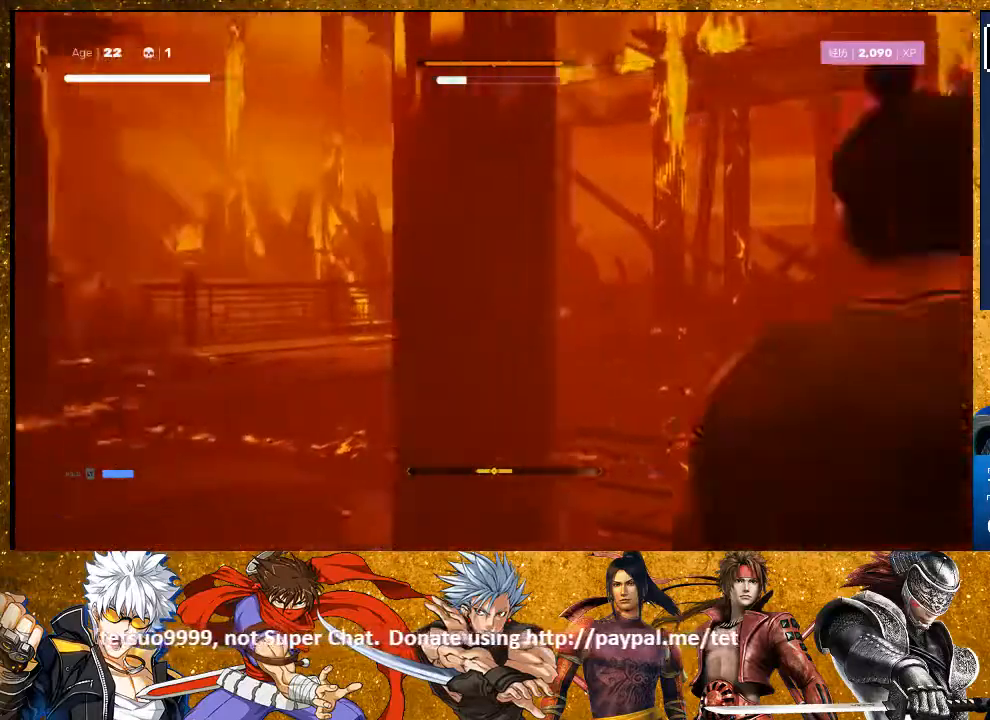
{"buttons": ["L2"], "left_stick": "right", "right_stick": "center", "events": [[150, "R2", "up"], [217, "left_stick", "center"], [250, "L2", "down"], [433, "left_stick", "right"]]}
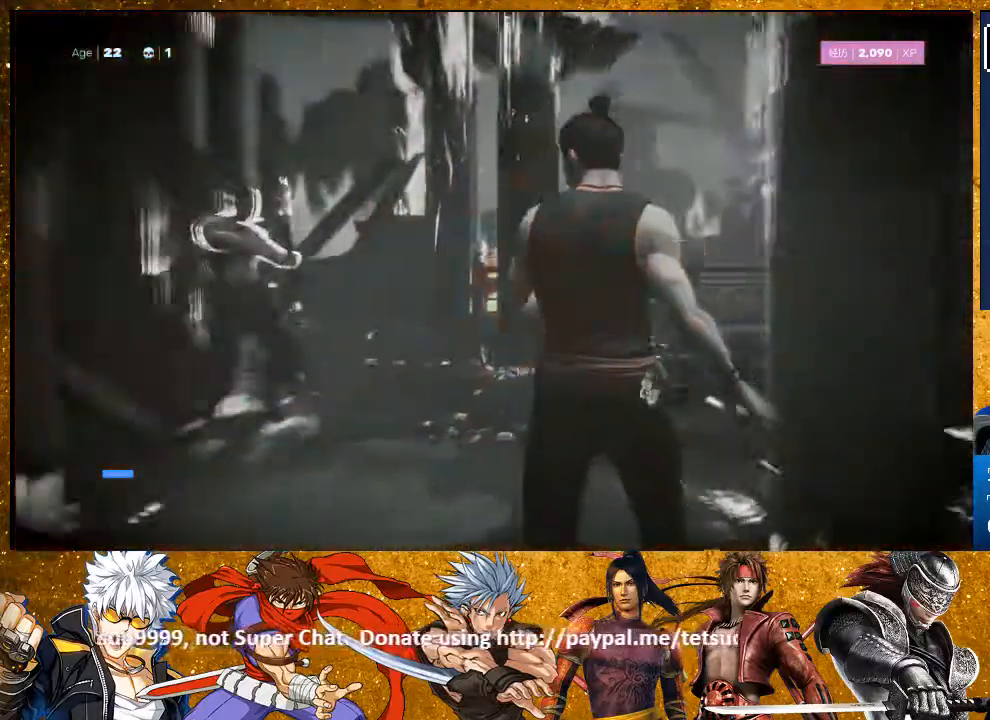
{"buttons": ["L2"], "left_stick": "right", "right_stick": "center", "events": [[217, "R2", "down"], [433, "R2", "up"]]}
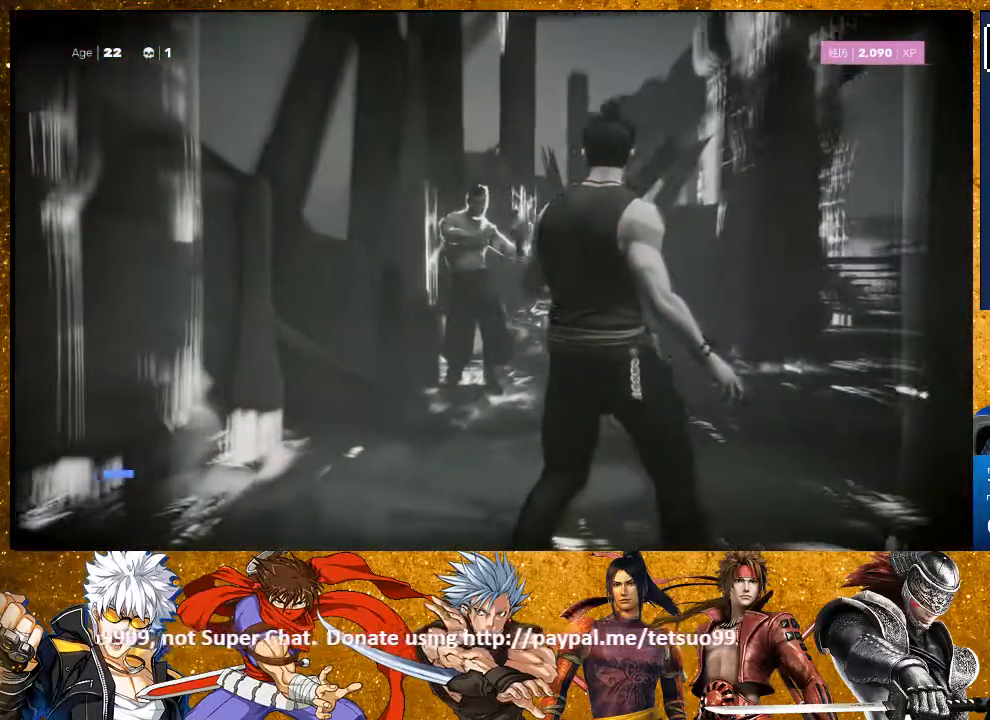
{"buttons": [], "left_stick": "center", "right_stick": "center", "events": [[17, "left_stick", "down-right"], [383, "left_stick", "center"], [400, "L2", "up"]]}
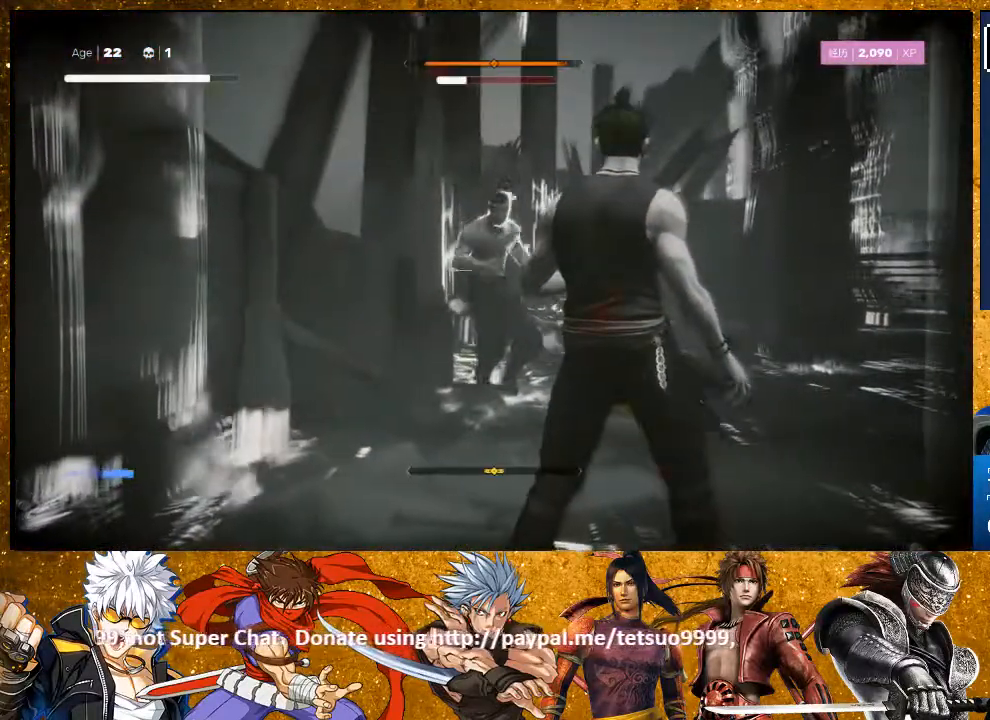
{"buttons": [], "left_stick": "center", "right_stick": "center", "events": [[33, "left_stick", "up-right"], [100, "left_stick", "up"], [333, "left_stick", "center"]]}
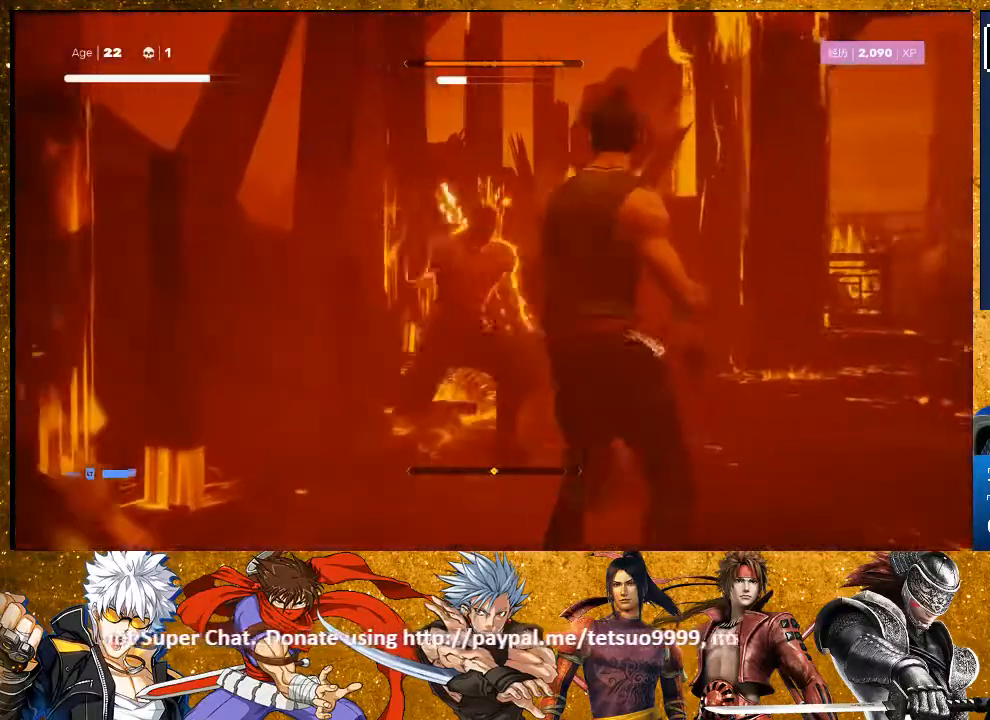
{"buttons": ["L2", "R2"], "left_stick": "down-right", "right_stick": "center", "events": [[133, "L2", "down"], [200, "left_stick", "down-right"], [467, "R2", "down"]]}